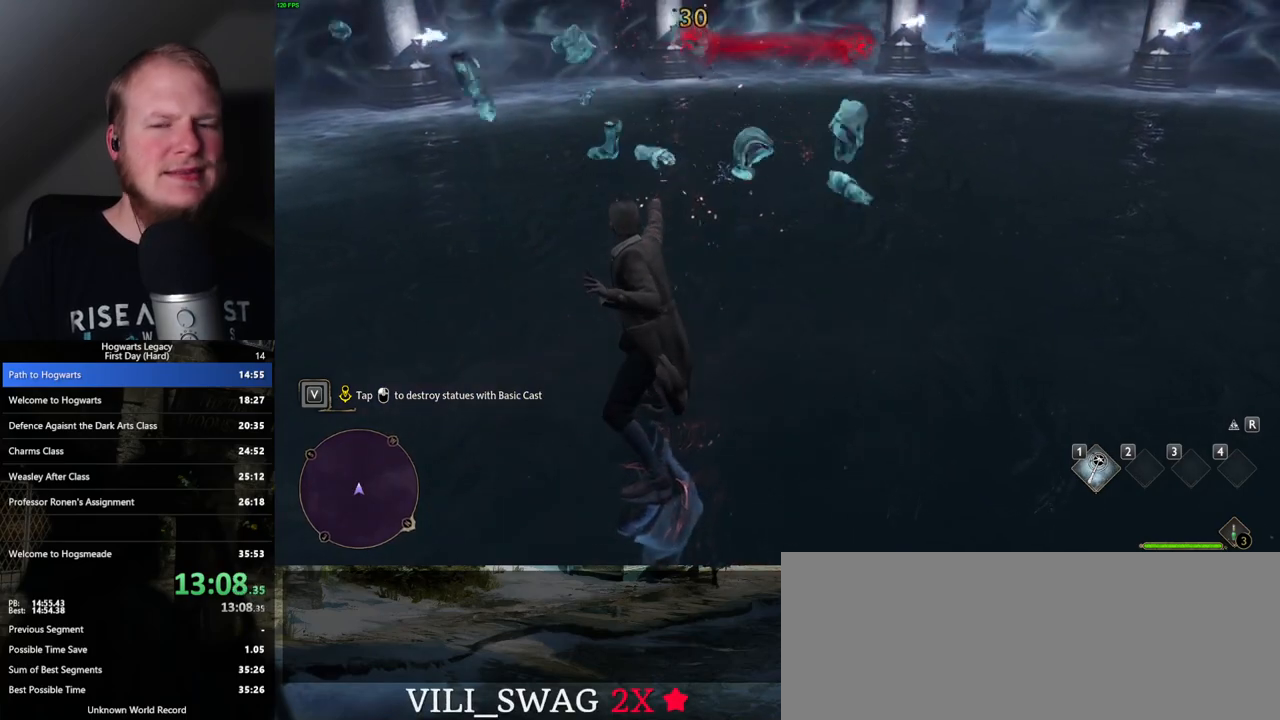
Gameplay with keyboard and mouse; each line is a JSON object with the keys and mouse buttons held at the frame after it. "events" lists presses ("down") and releases ("up") of ".", "/", "0", "1", "2", "3", "4", "5", "6", "7", "8", "9", "a", "alt_l", "alt_r", "b", "backslash", "backspace", "c", "caps_lock", "comma", "ctrl_l", "ctrl_r", "d", "e", "equals", "escape", "f", "f1", "f10", "f11", "f12", "f2", "f3", "f4", "f5", "f6", "f7", "f8", "f9", "g", "h", "i", "j", "k", "l", "lbracket", "m", "minus", "n", "o", "p", "q", "quote", "r", "rbracket", "return", "s", "semicolon", "shift_l", "shift_r", "space", "super", "t", "tab", "tilde", "u", "v", "w", "x", "y", "z", "mouse_left", "mouse_wheel", "mouse_right", "mouse_mb4" and "mouse_mb5" between this image and that frame as [ms after this image, input, new state], when the widget could be followed in between. "mouse_left", "mouse_wheel", "mouse_right", "mouse_mb4", "mouse_mb5" = the "left", "wheel", "right", "mb4", "mb5" buttons of the "mouse" list. No other keys are recorded. "wheel" means that the mouse wheel is clicked or scrolled. Mouse movement is not recorded.
{"keys": [], "mouse": [], "events": []}
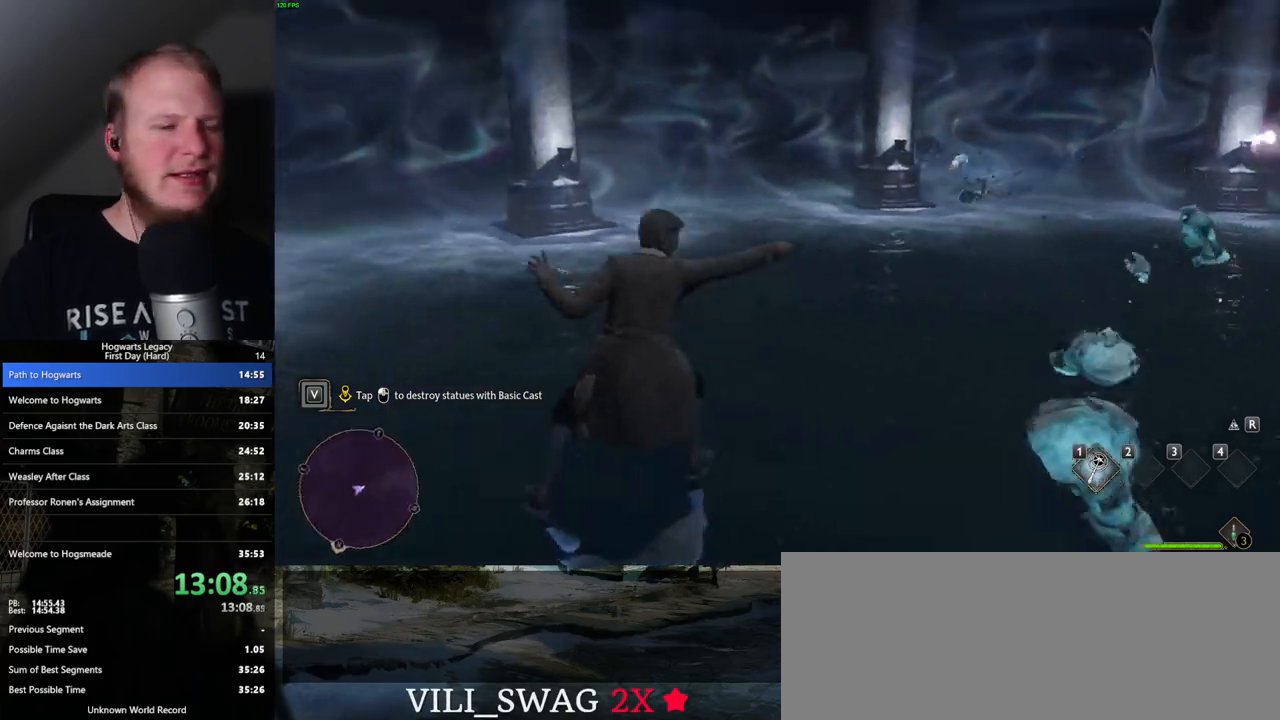
{"keys": [], "mouse": [], "events": [[300, "1", "down"], [417, "1", "up"]]}
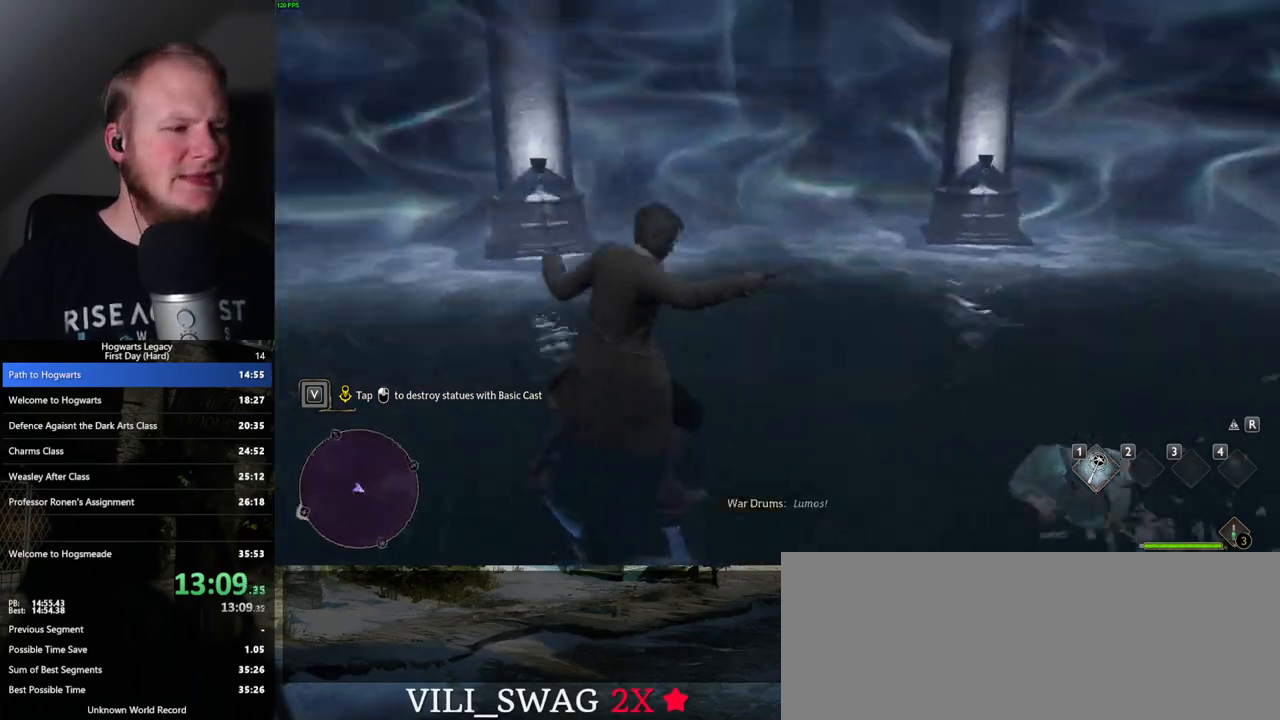
{"keys": [], "mouse": [], "events": []}
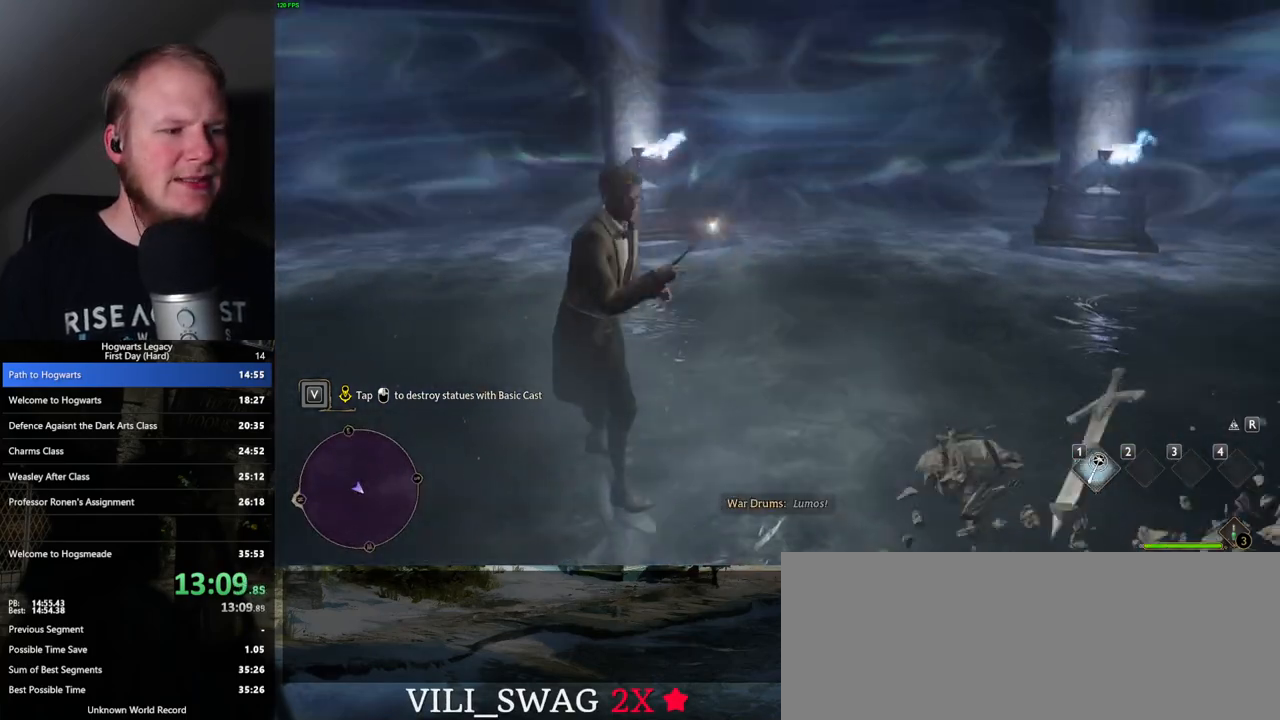
{"keys": [], "mouse": [], "events": []}
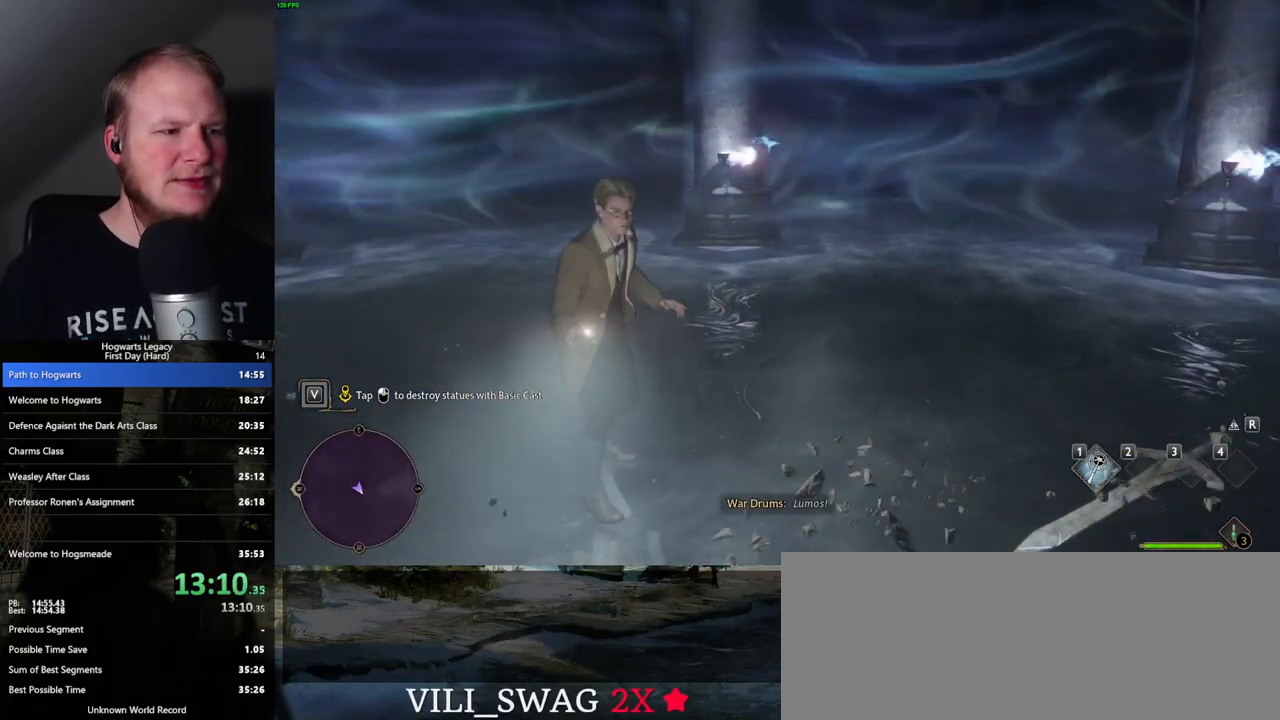
{"keys": ["d", "w"], "mouse": [], "events": [[217, "w", "down"], [483, "d", "down"]]}
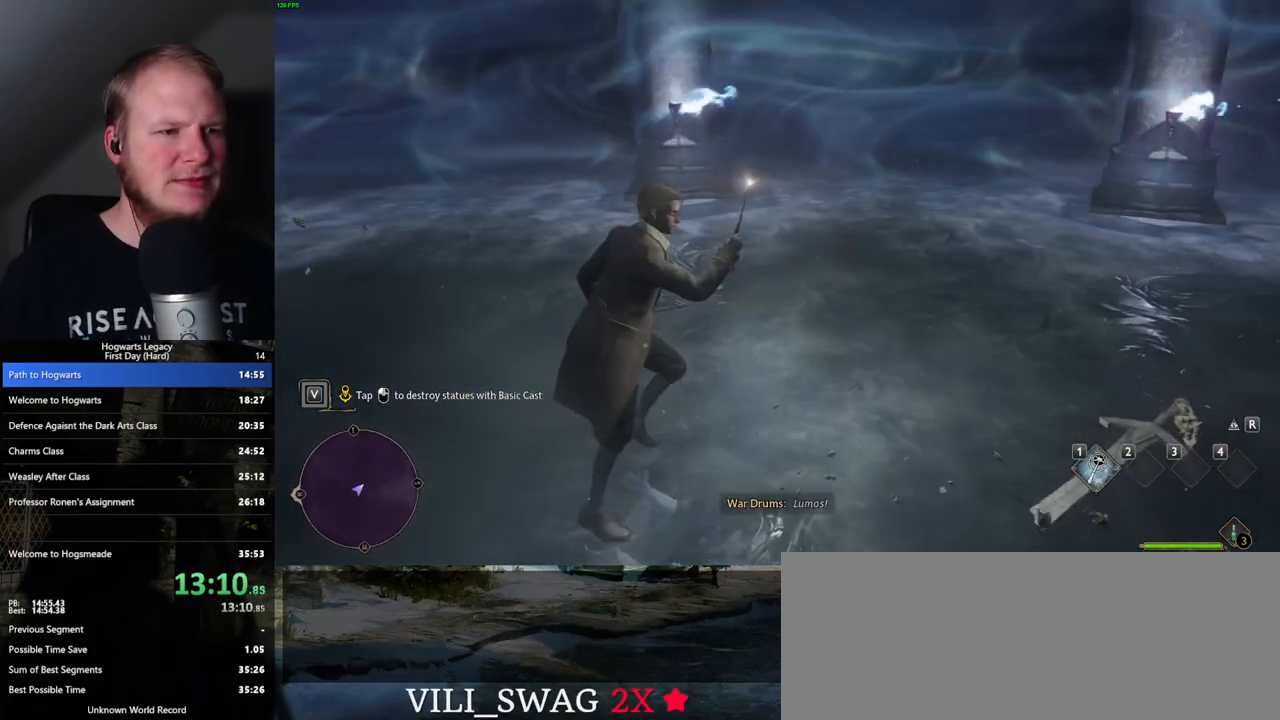
{"keys": ["w"], "mouse": [], "events": [[200, "d", "up"]]}
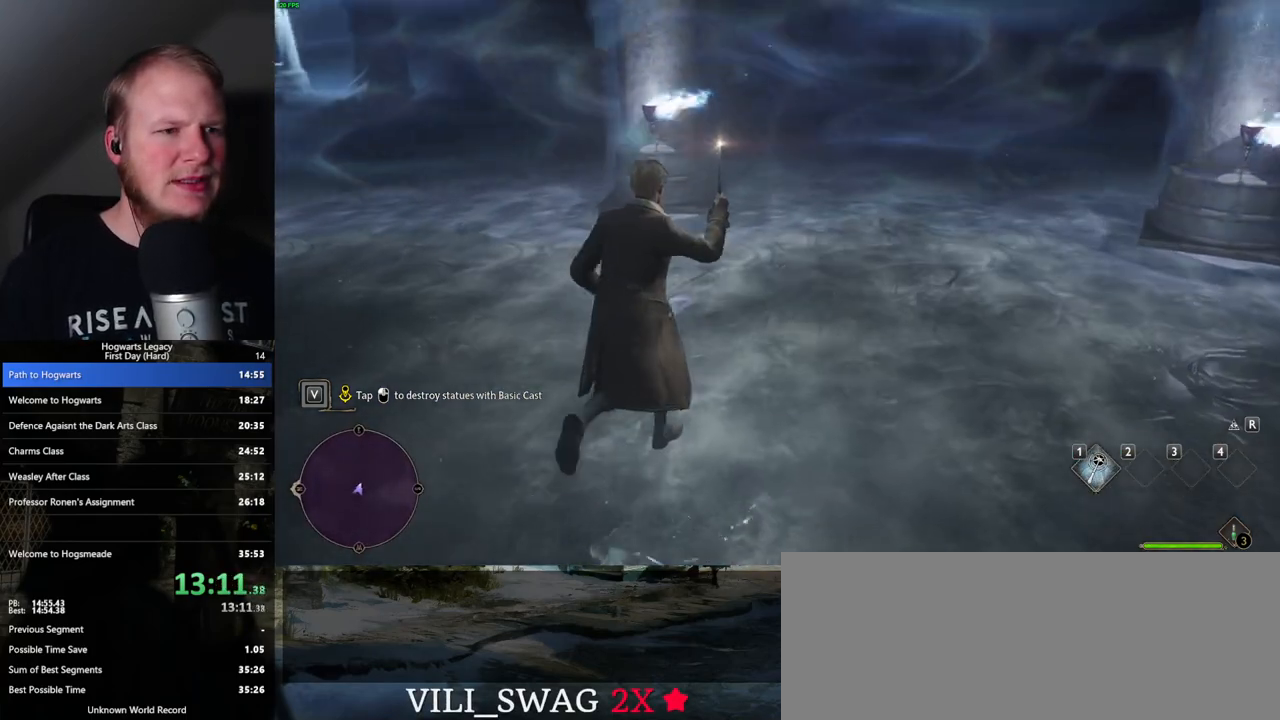
{"keys": ["w"], "mouse": [], "events": [[33, "shift_l", "down"], [133, "shift_l", "up"]]}
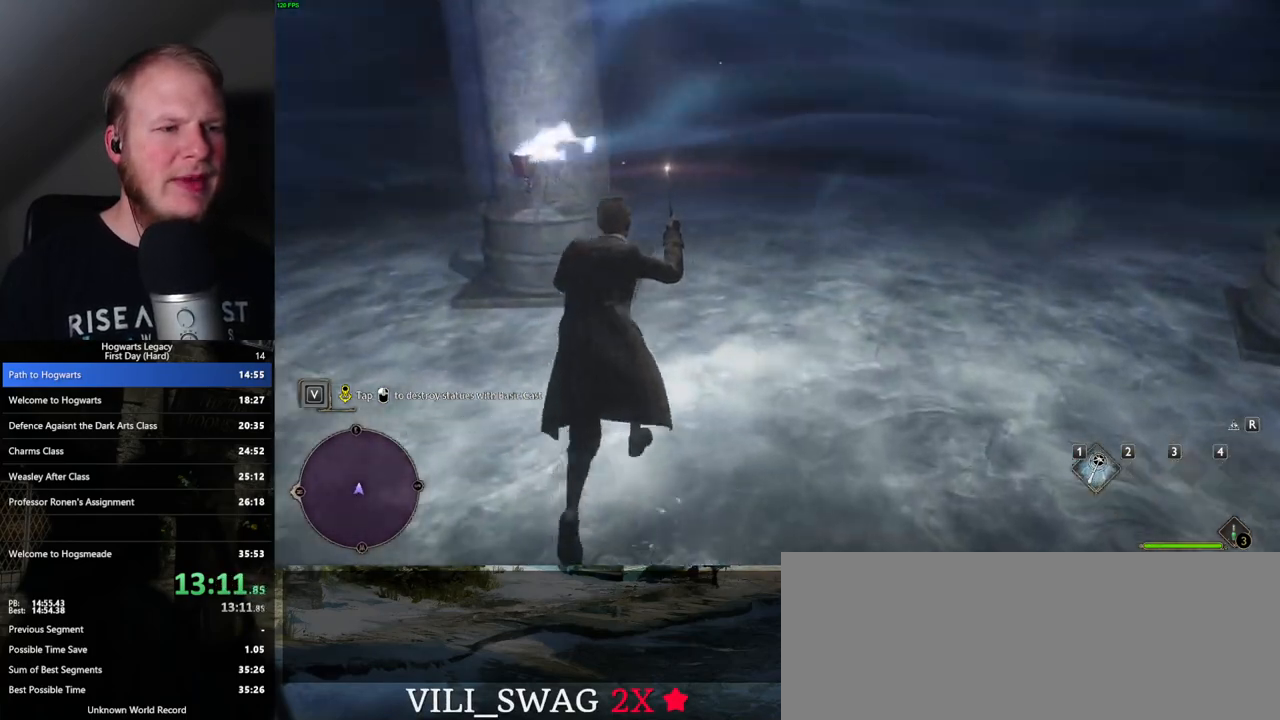
{"keys": ["w"], "mouse": [], "events": []}
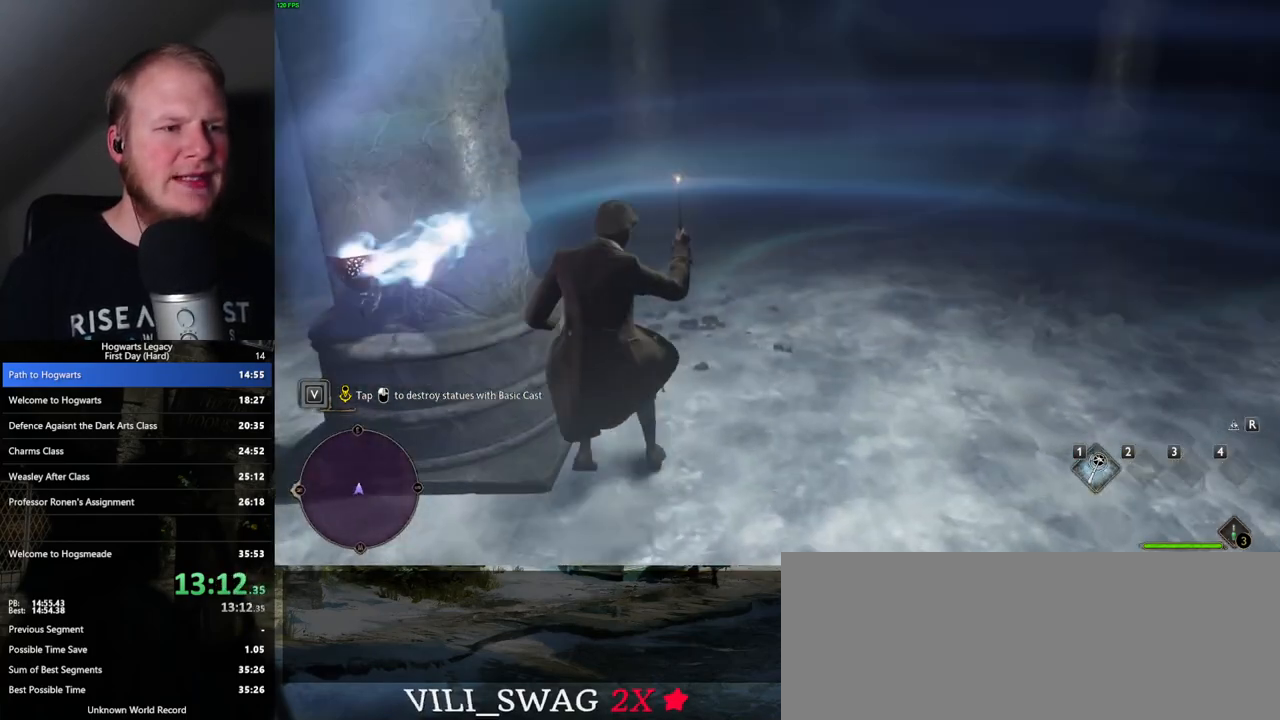
{"keys": ["w"], "mouse": [], "events": [[100, "space", "down"], [250, "space", "up"]]}
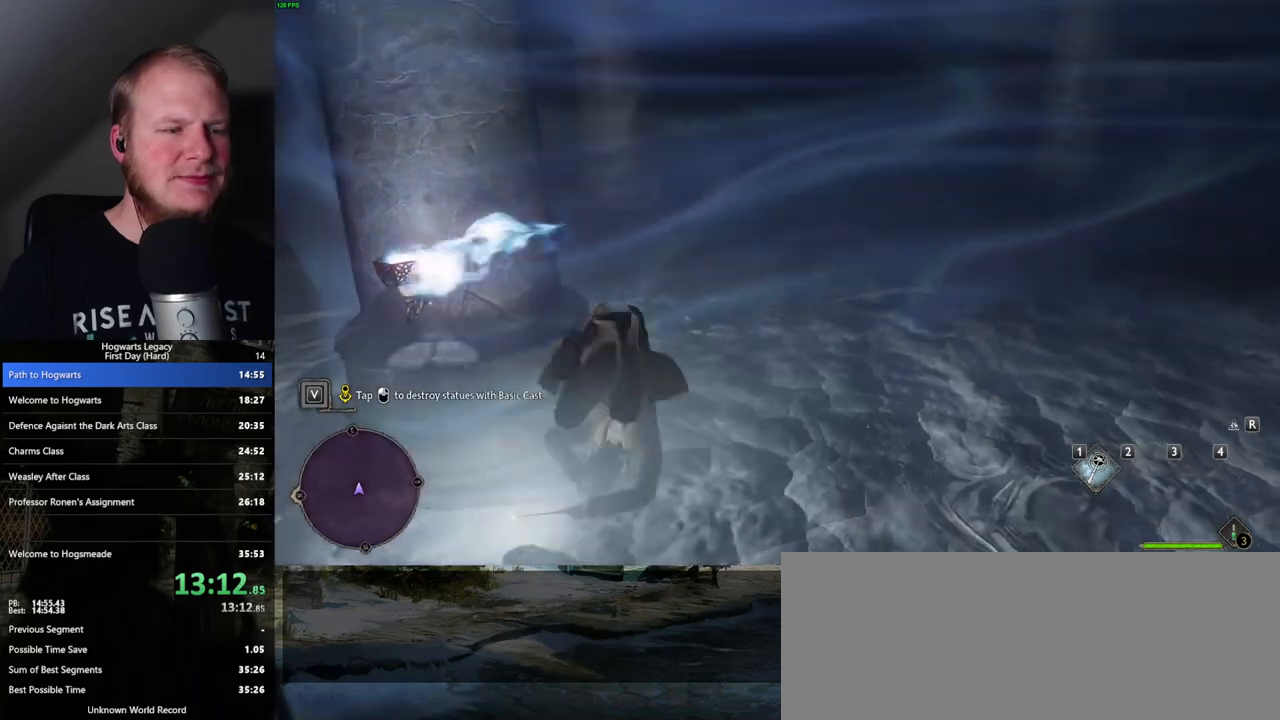
{"keys": ["w"], "mouse": [], "events": []}
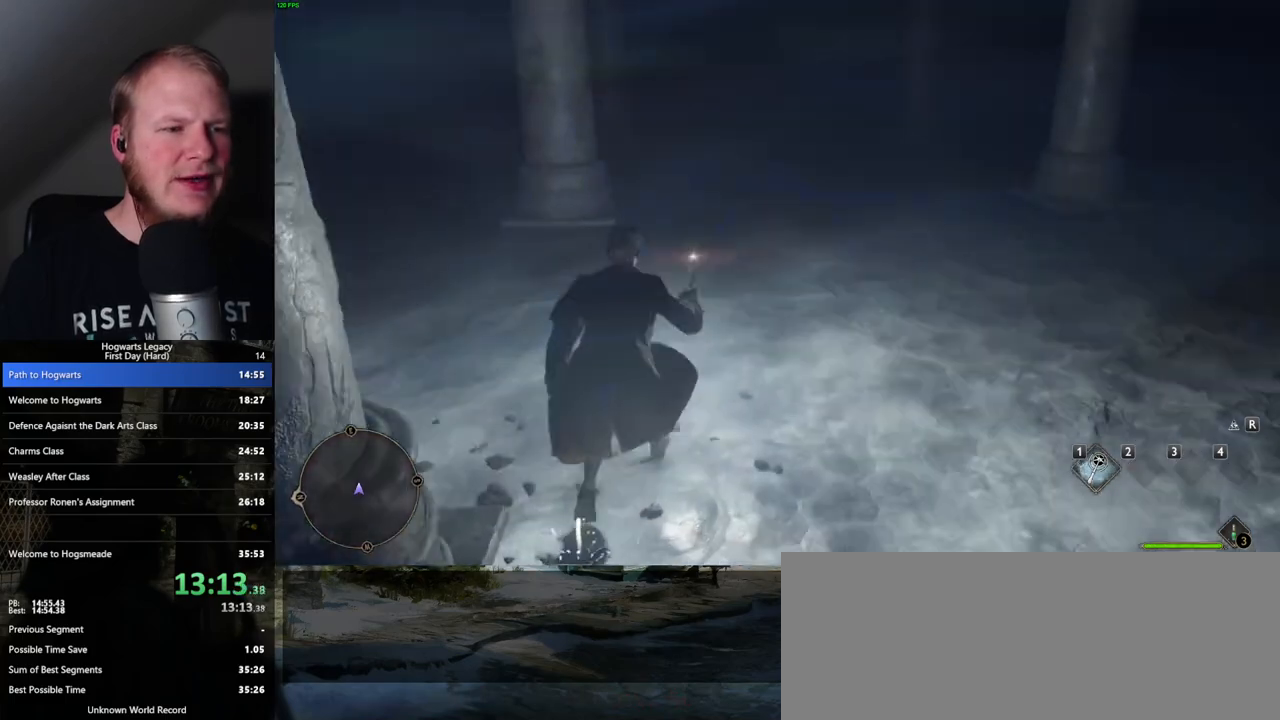
{"keys": ["w"], "mouse": [], "events": []}
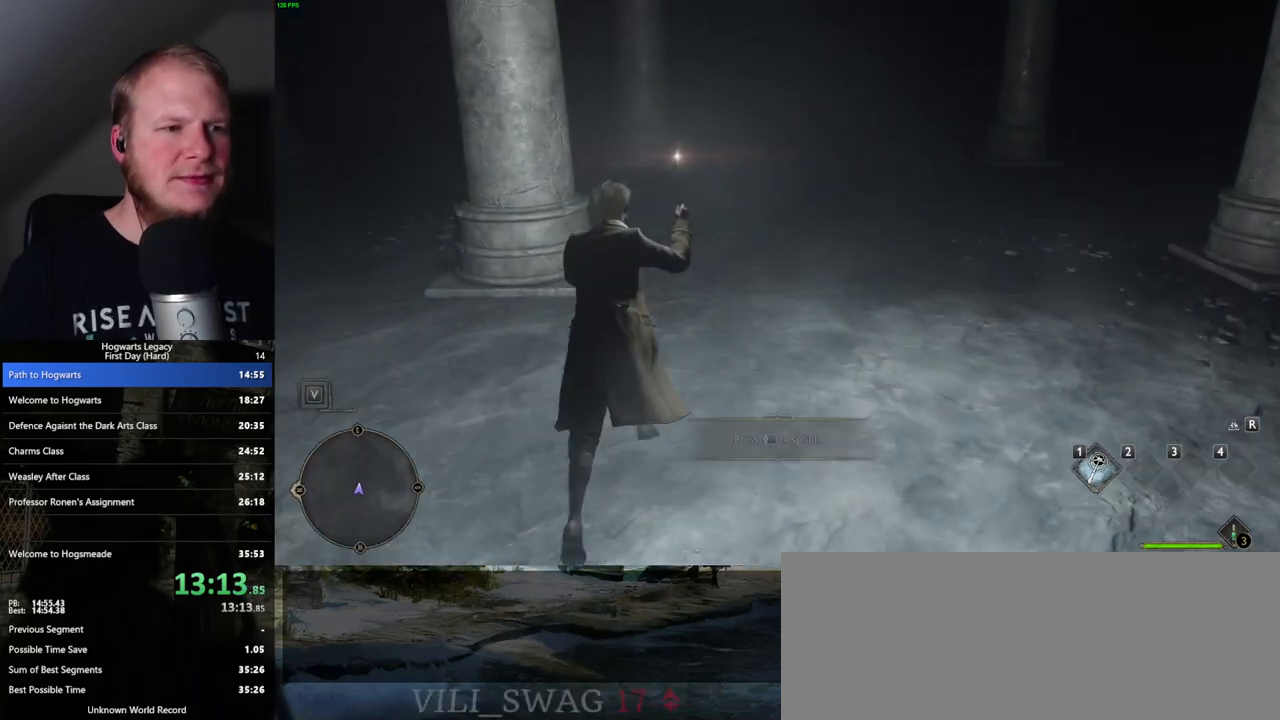
{"keys": ["w"], "mouse": [], "events": []}
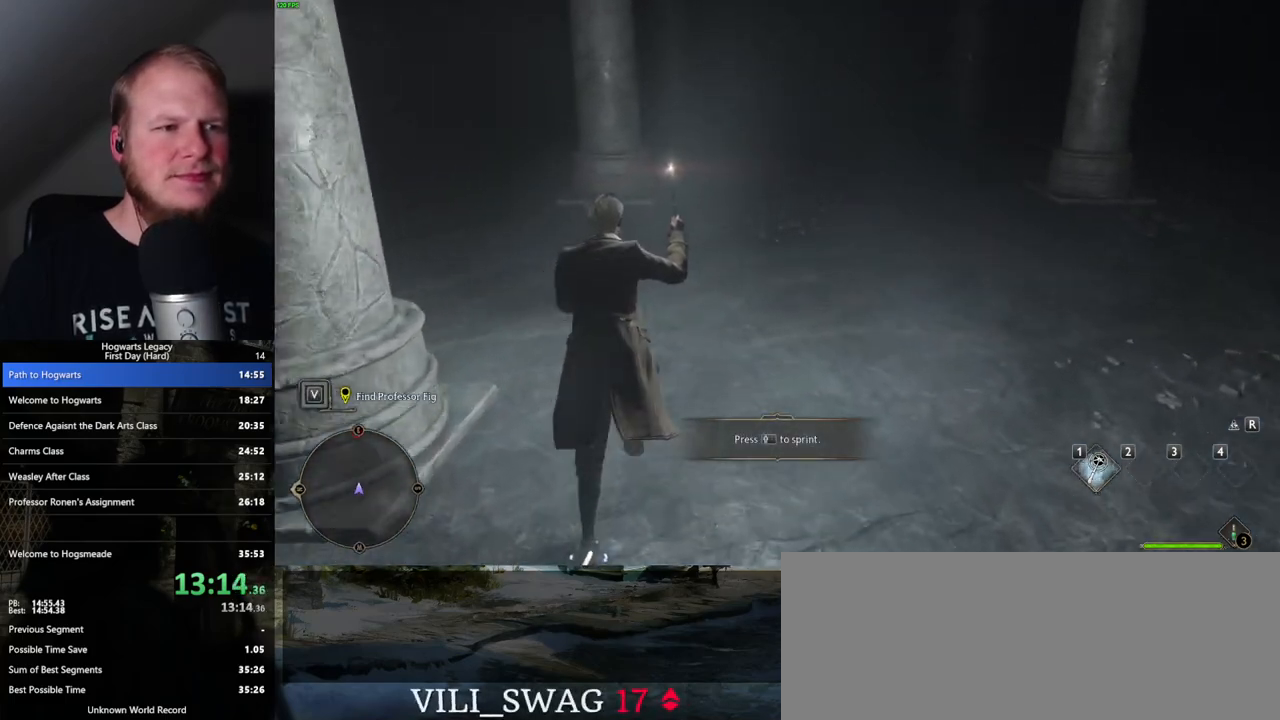
{"keys": ["w"], "mouse": [], "events": []}
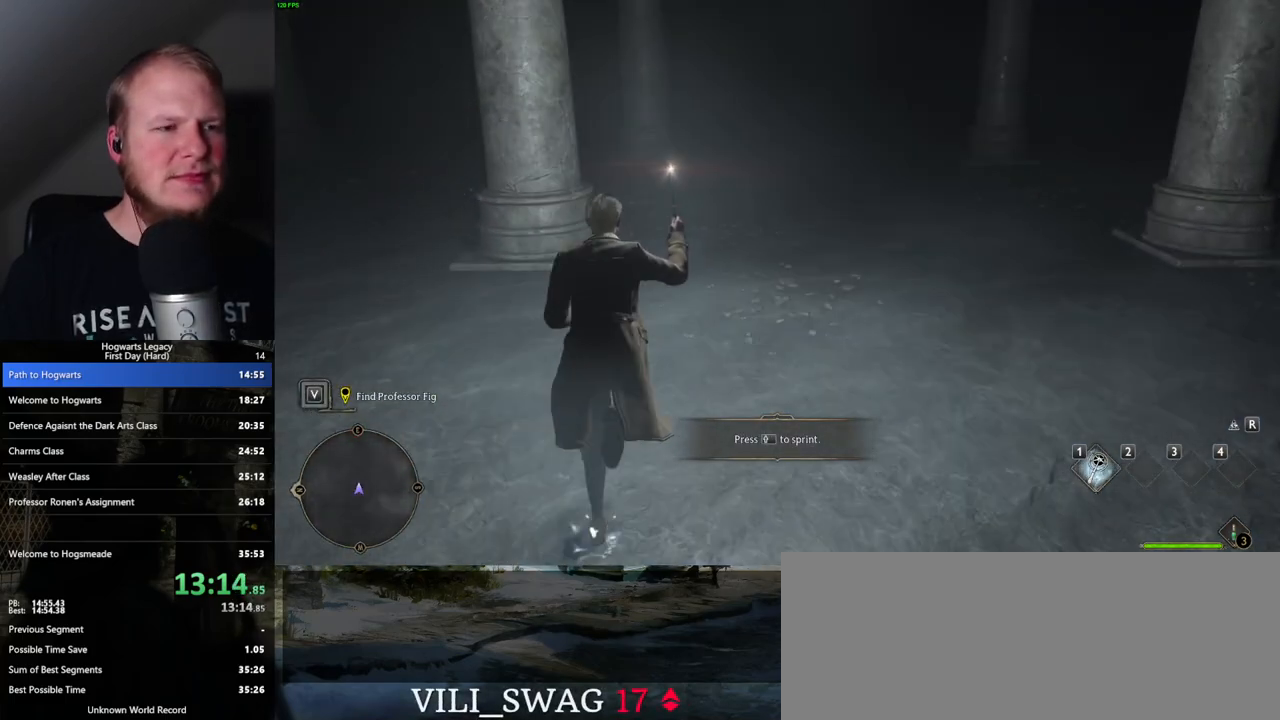
{"keys": ["w"], "mouse": [], "events": []}
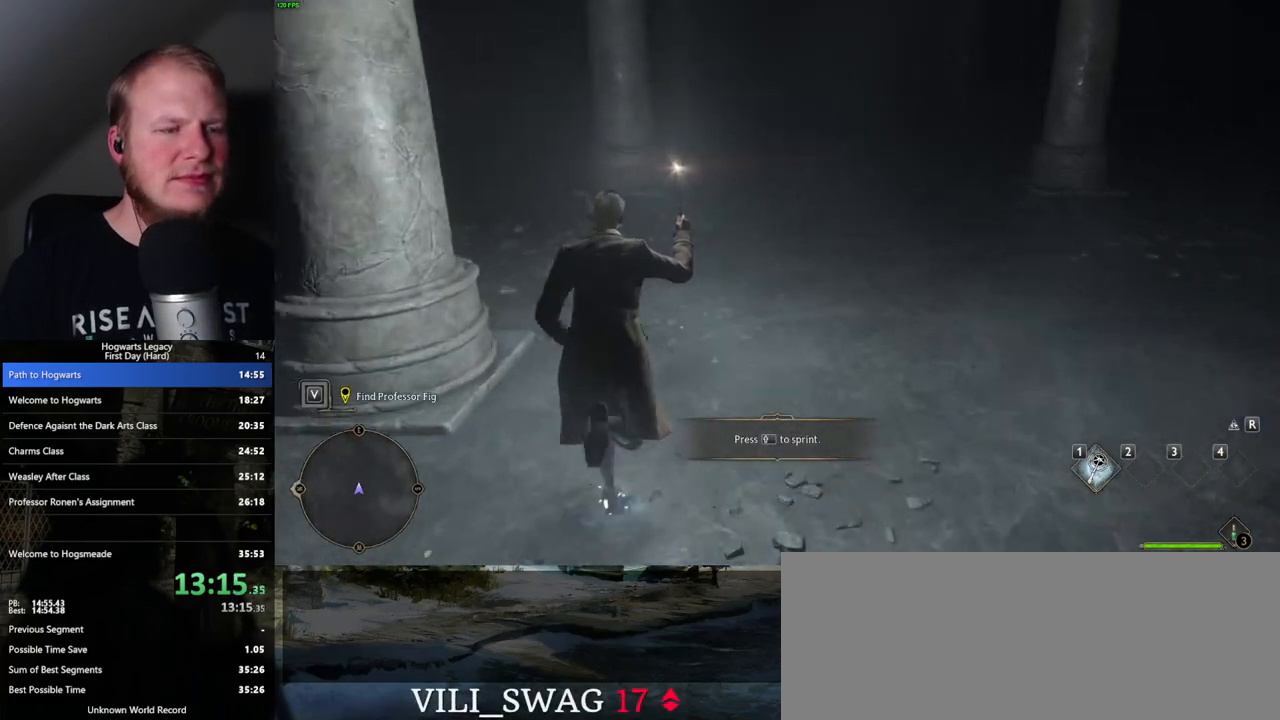
{"keys": ["w"], "mouse": [], "events": []}
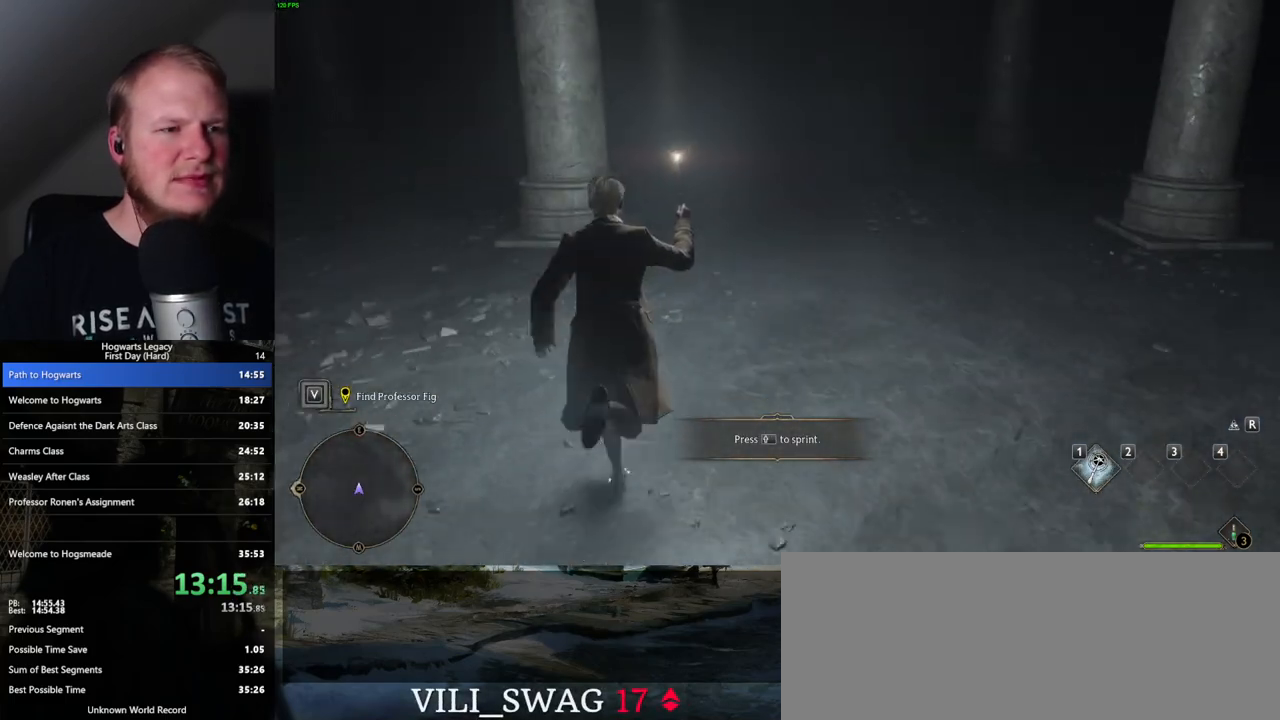
{"keys": ["w"], "mouse": [], "events": []}
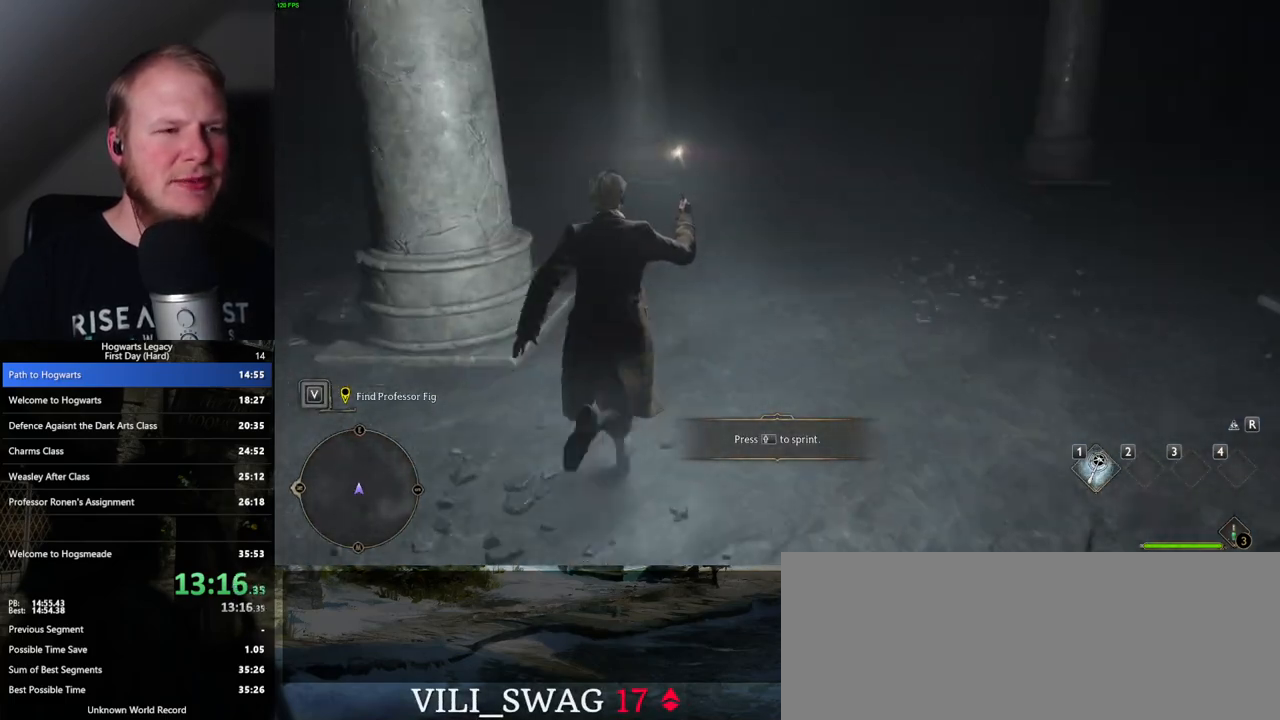
{"keys": ["w"], "mouse": [], "events": []}
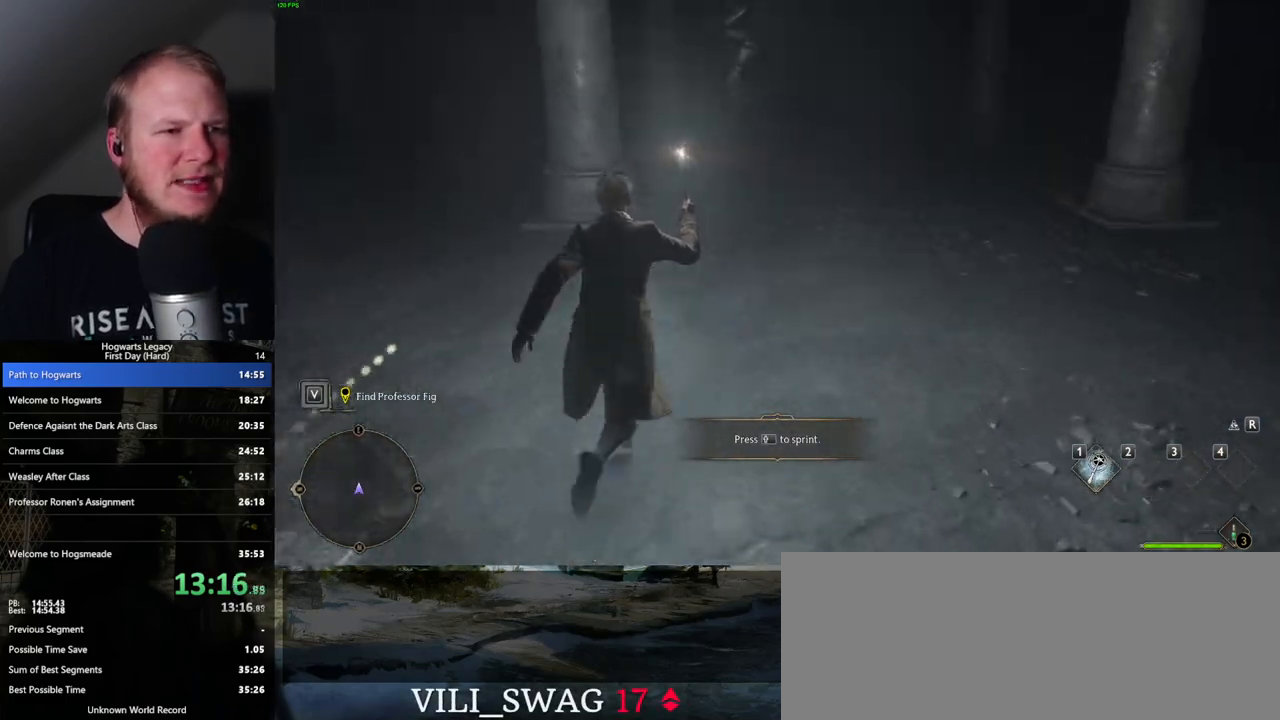
{"keys": ["w"], "mouse": [], "events": []}
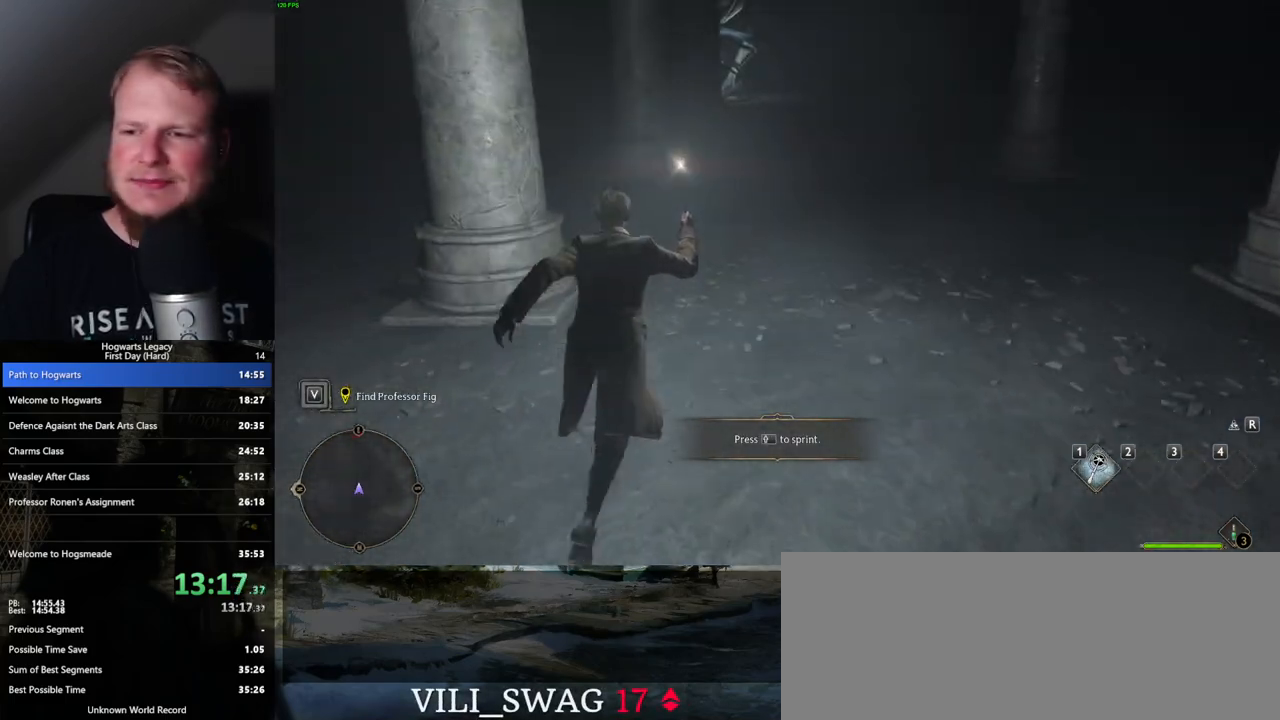
{"keys": ["w"], "mouse": [], "events": []}
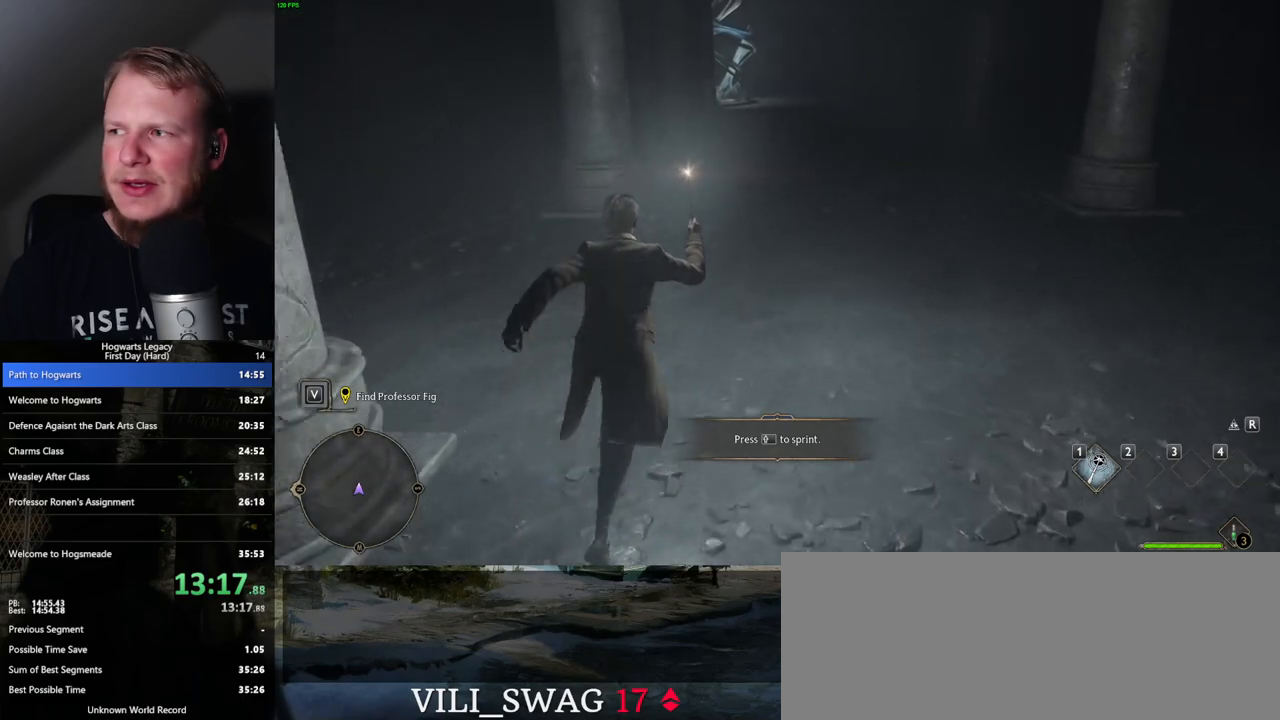
{"keys": ["w"], "mouse": [], "events": []}
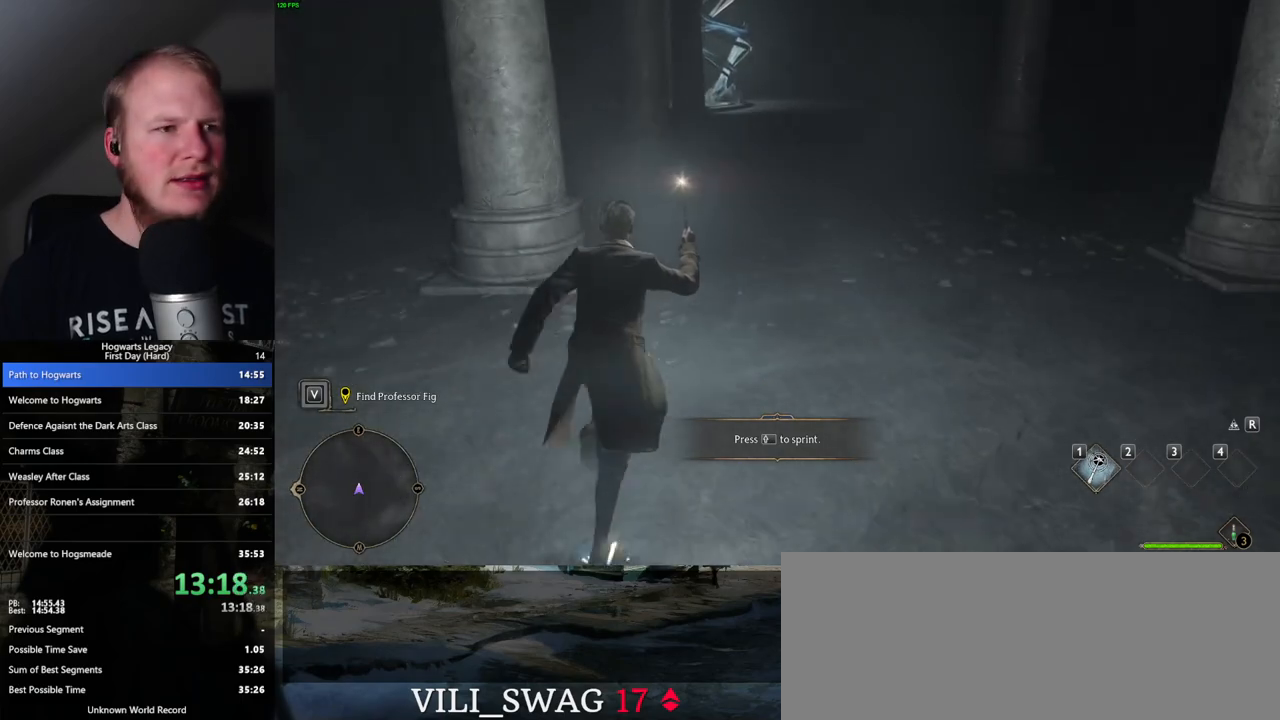
{"keys": ["w"], "mouse": [], "events": []}
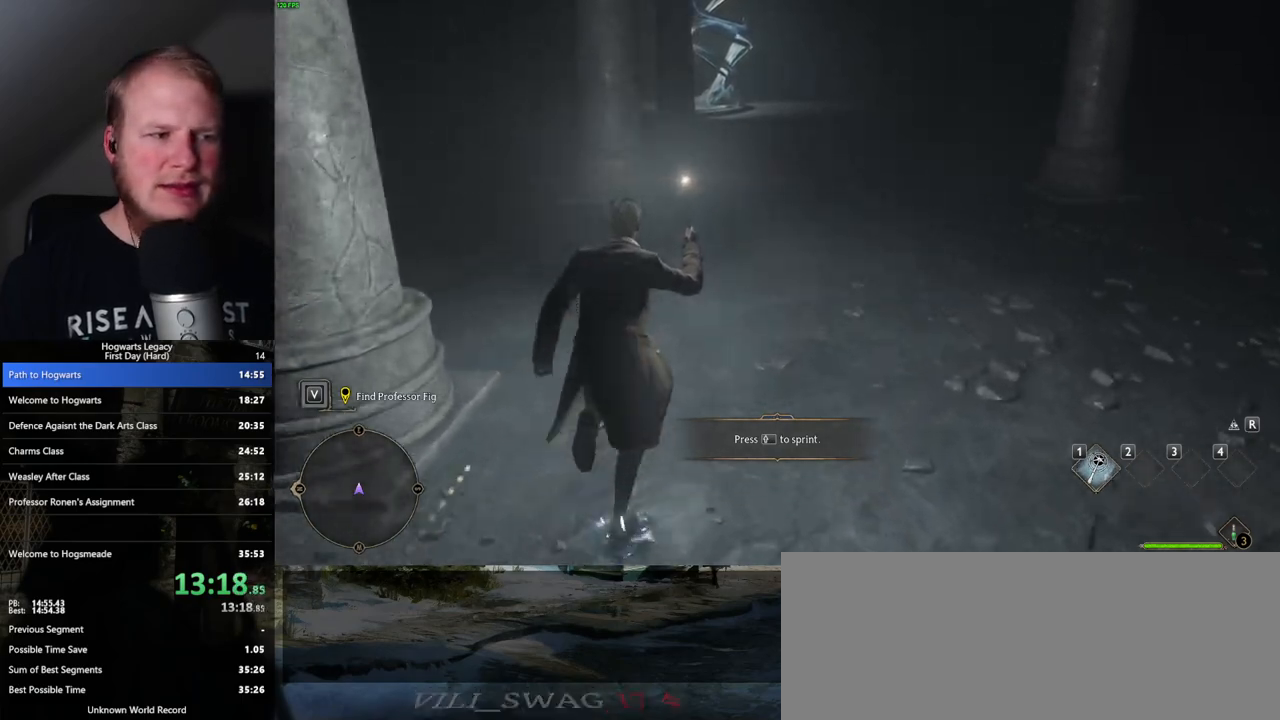
{"keys": ["w"], "mouse": [], "events": []}
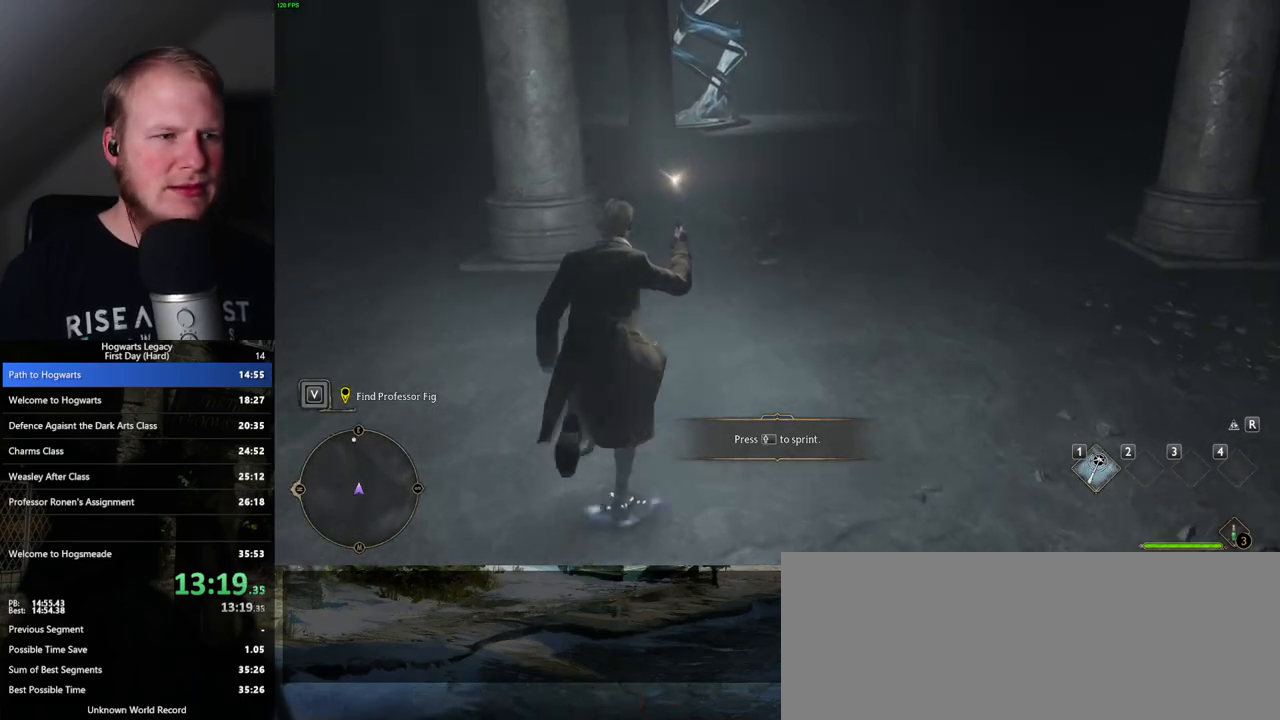
{"keys": ["w"], "mouse": [], "events": []}
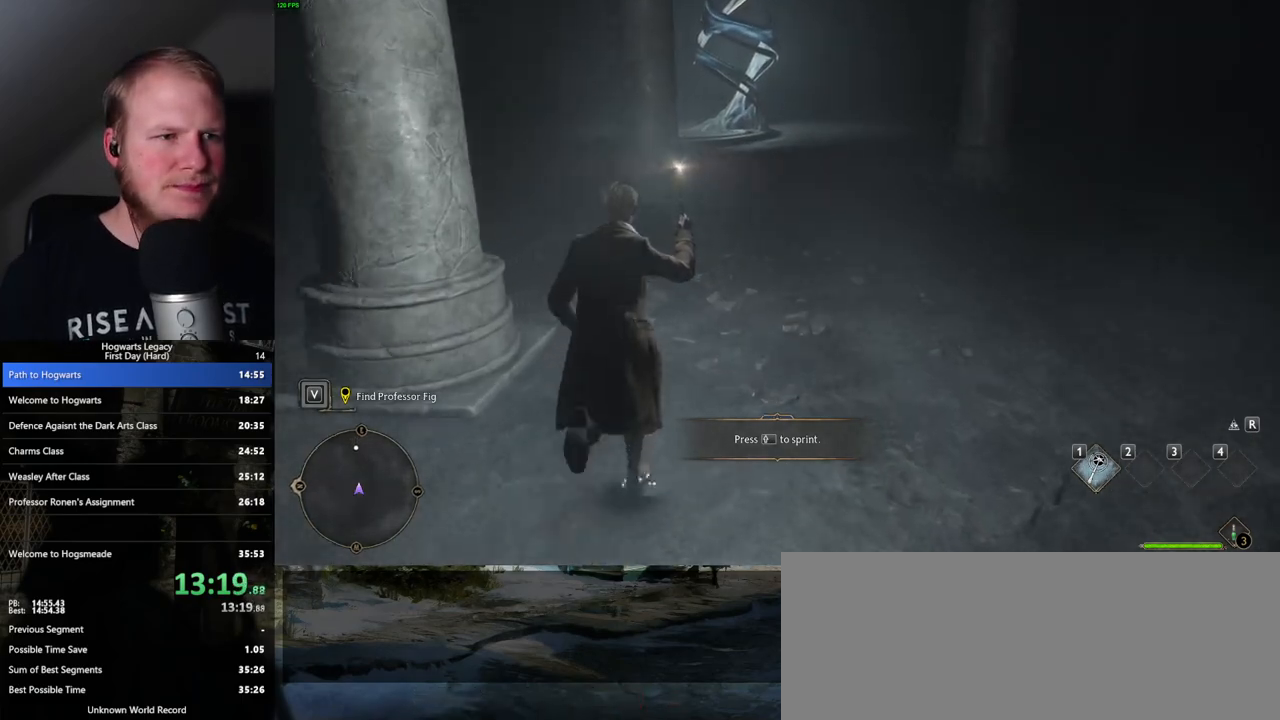
{"keys": ["w"], "mouse": [], "events": []}
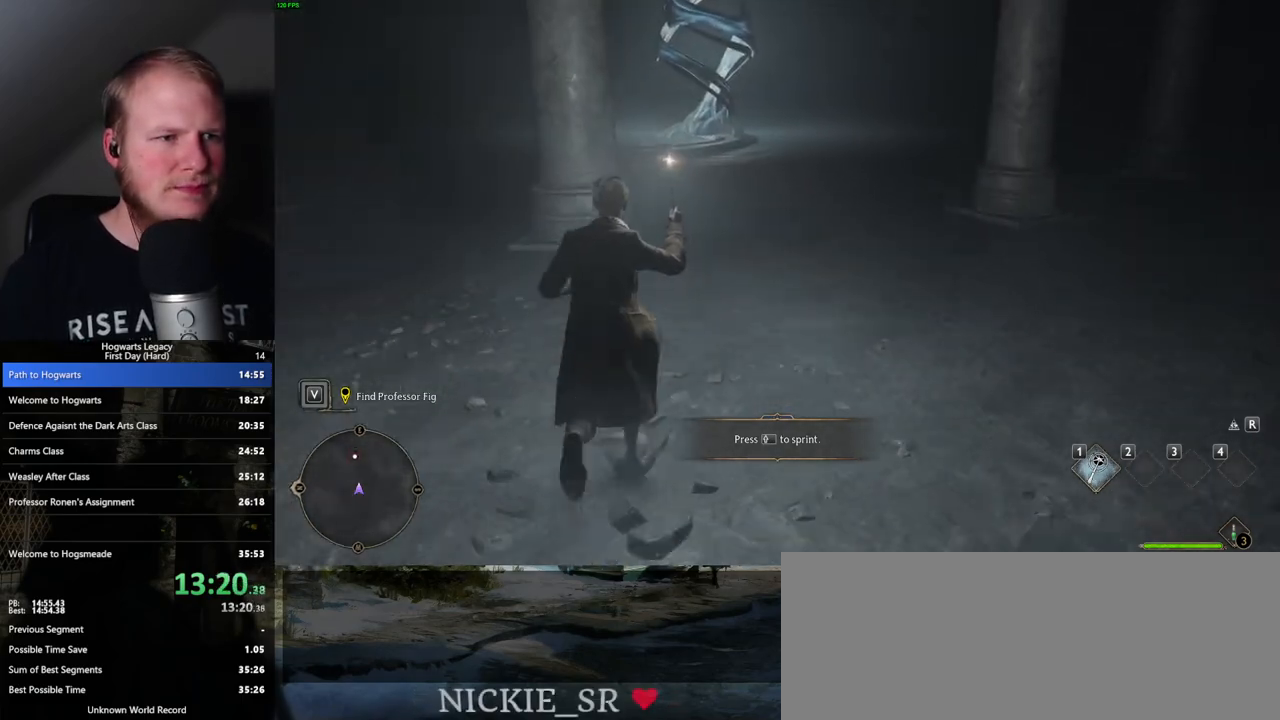
{"keys": ["w"], "mouse": [], "events": []}
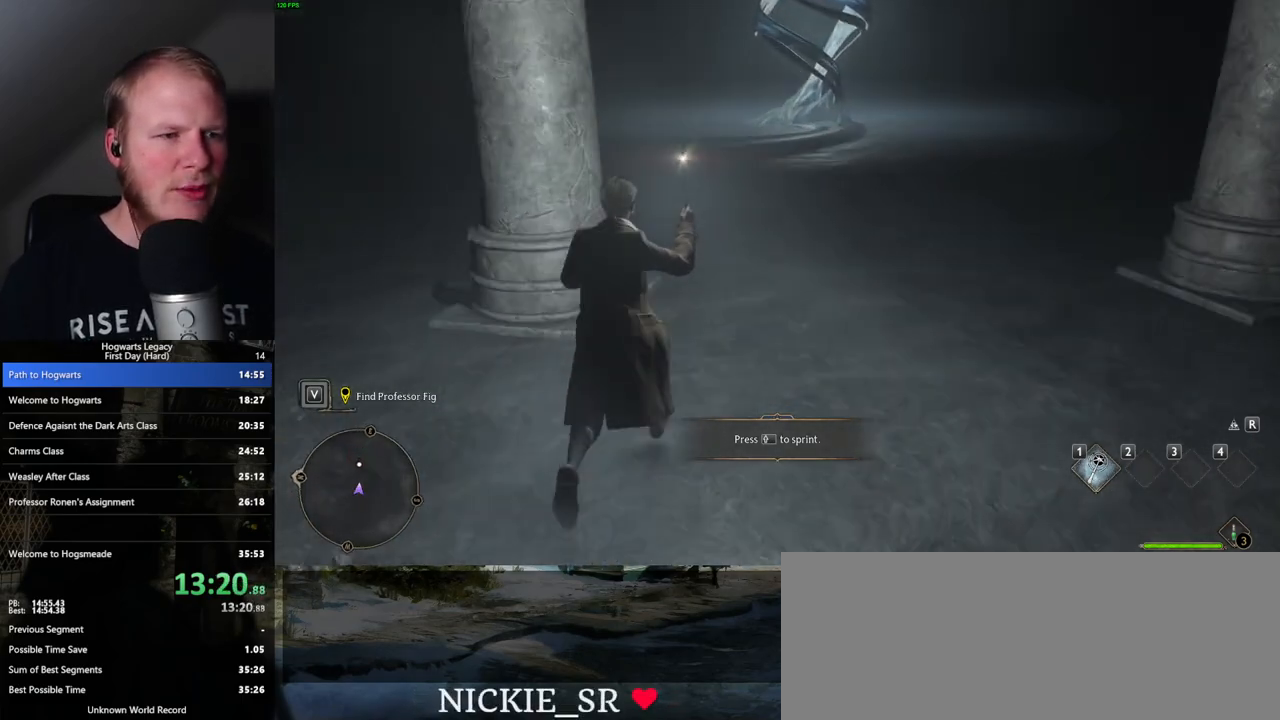
{"keys": ["w"], "mouse": [], "events": []}
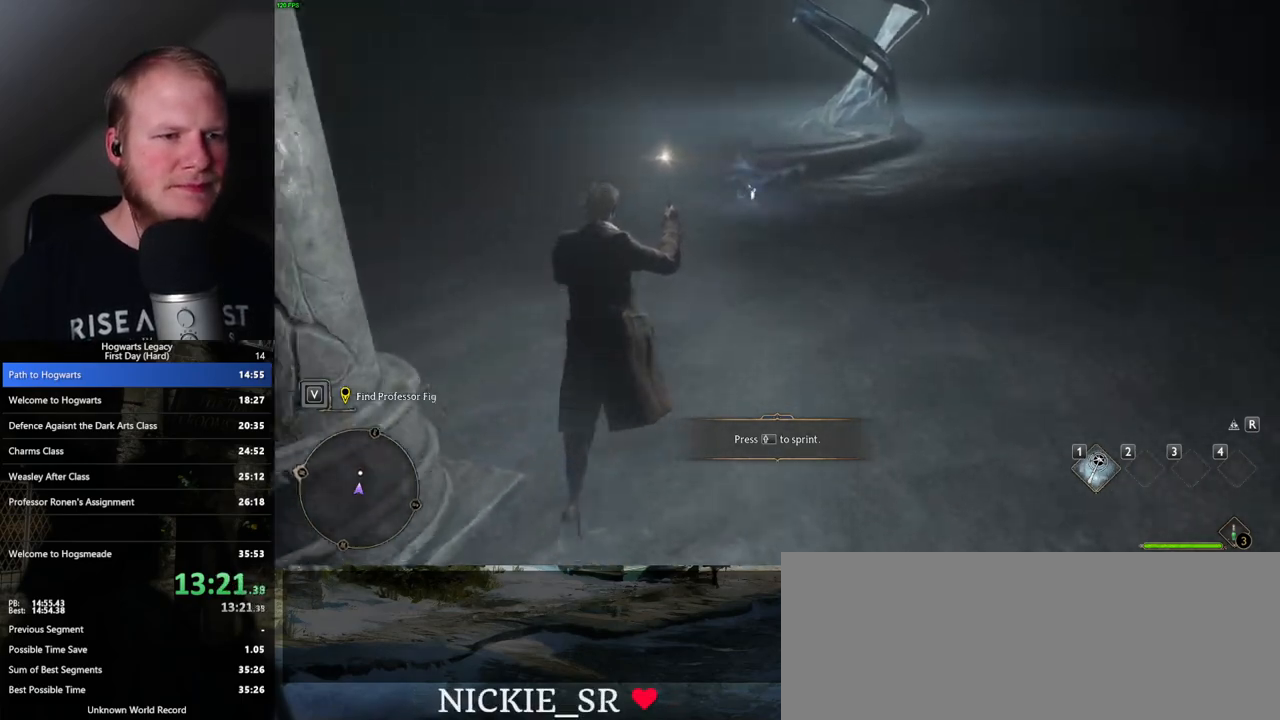
{"keys": ["w"], "mouse": [], "events": []}
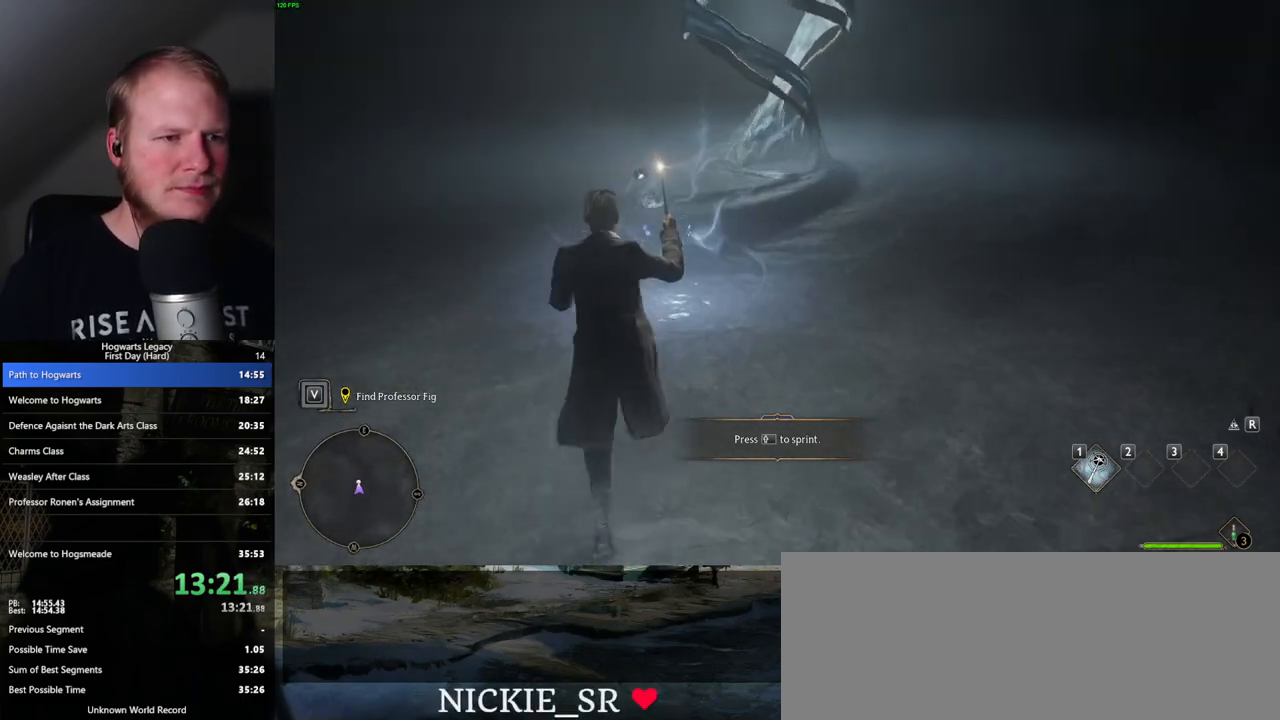
{"keys": [], "mouse": [], "events": [[117, "f", "down"], [183, "f", "up"], [250, "f", "down"], [300, "w", "up"], [317, "f", "up"], [383, "f", "down"], [467, "f", "up"]]}
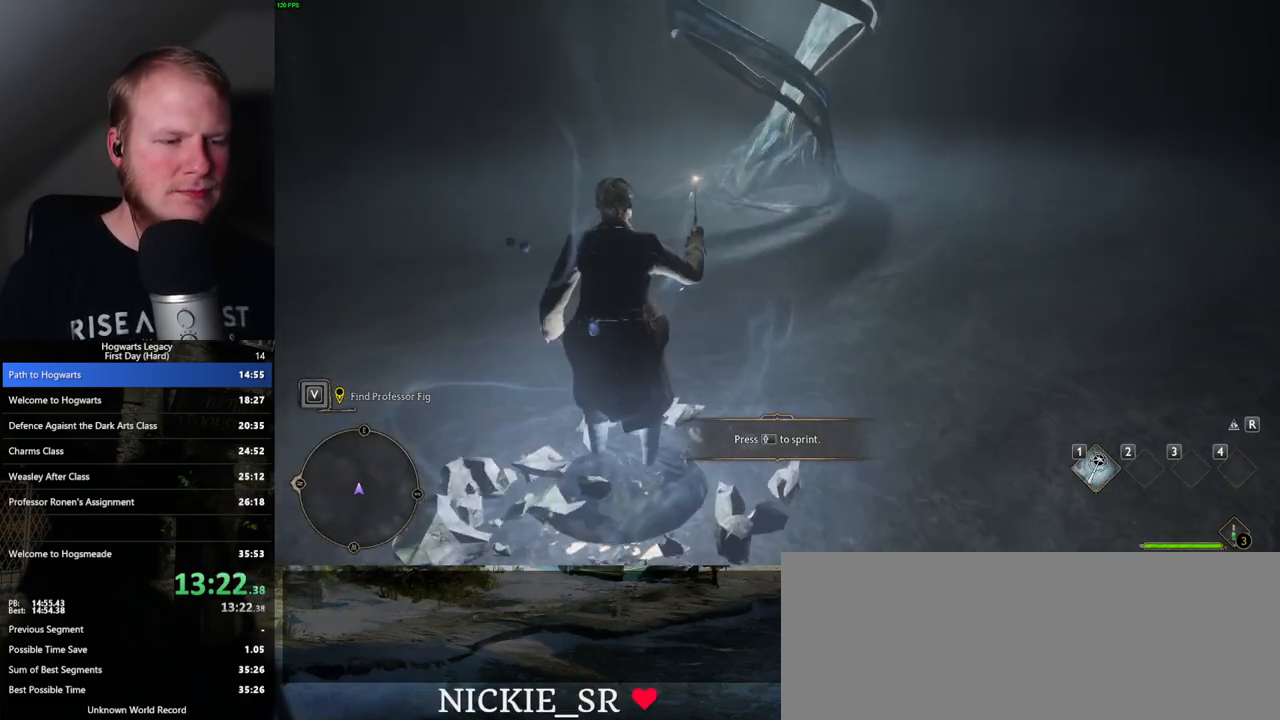
{"keys": [], "mouse": [], "events": [[17, "f", "down"], [117, "f", "up"]]}